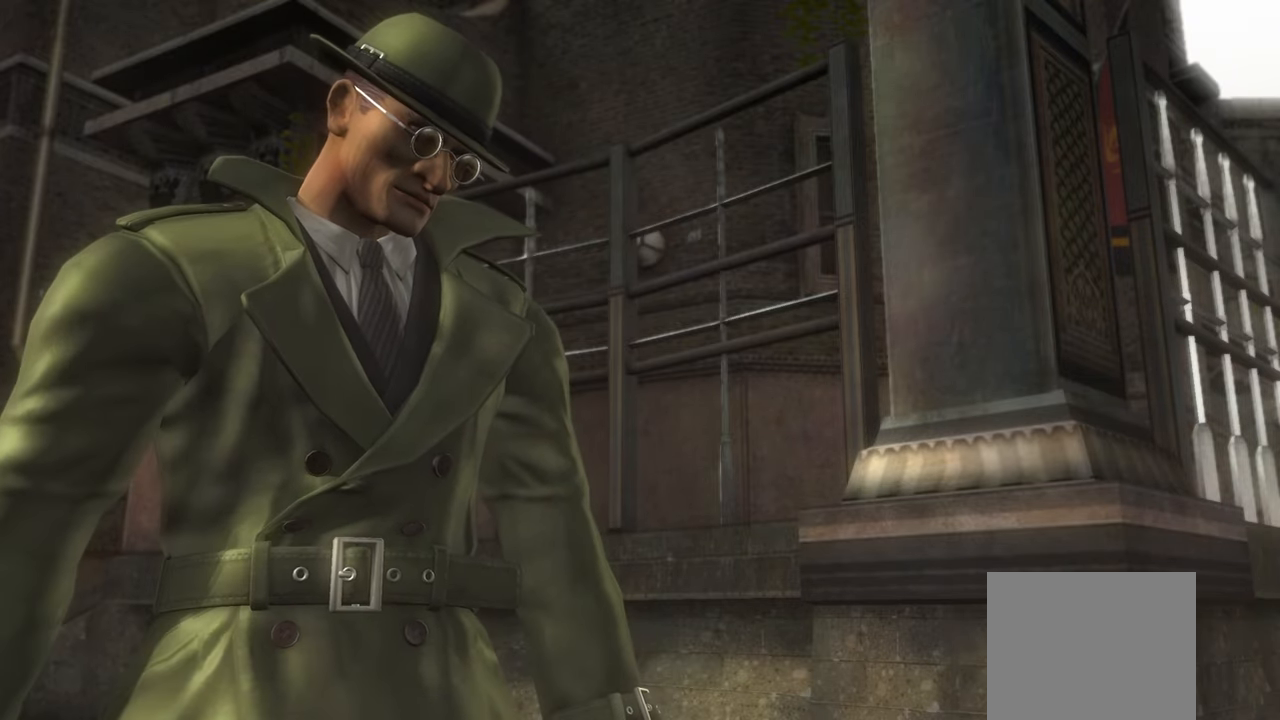
Gameplay with a controller (PlayStation layout); each line is a JSON object with the inputs held at the frame after it. "events" lists button and stick changes between this image and that frame as [ms after this image, input, new state], when the widget could be followed in between.
{"buttons": [], "left_stick": "center", "right_stick": "center", "events": [[250, "CIRCLE", "down"], [434, "CIRCLE", "up"]]}
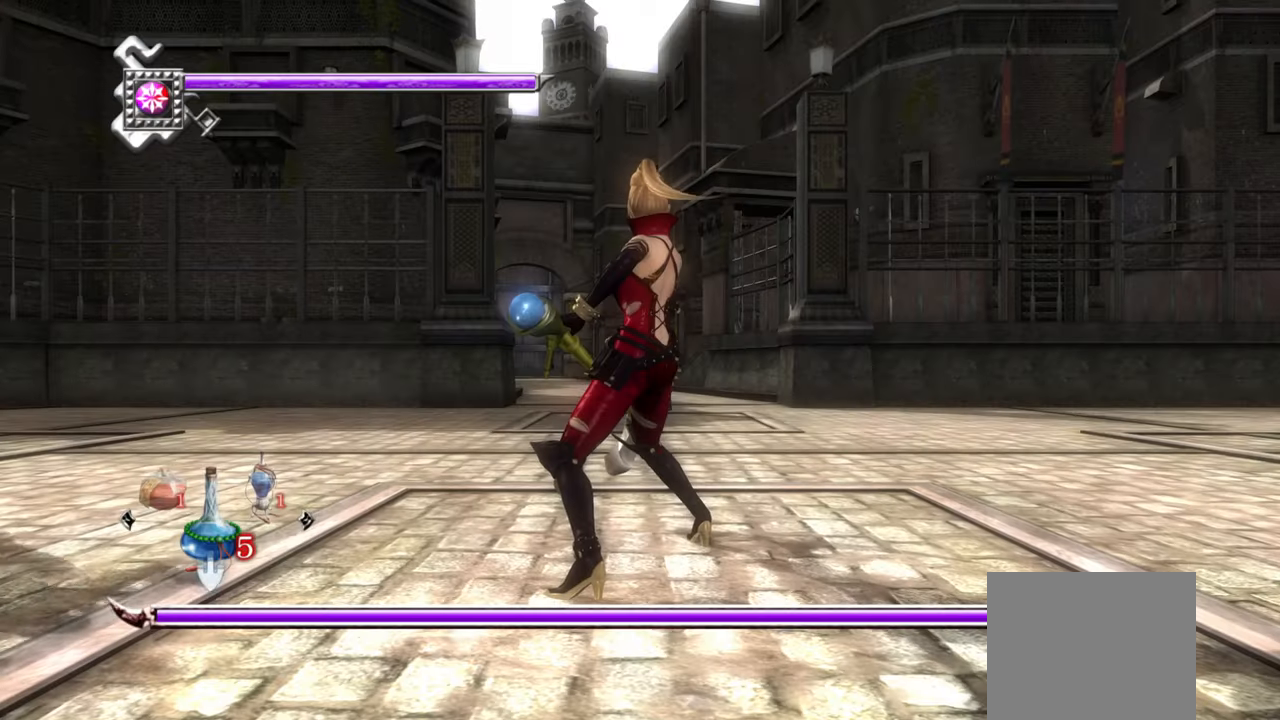
{"buttons": ["L1"], "left_stick": "center", "right_stick": "center", "events": [[217, "L1", "down"]]}
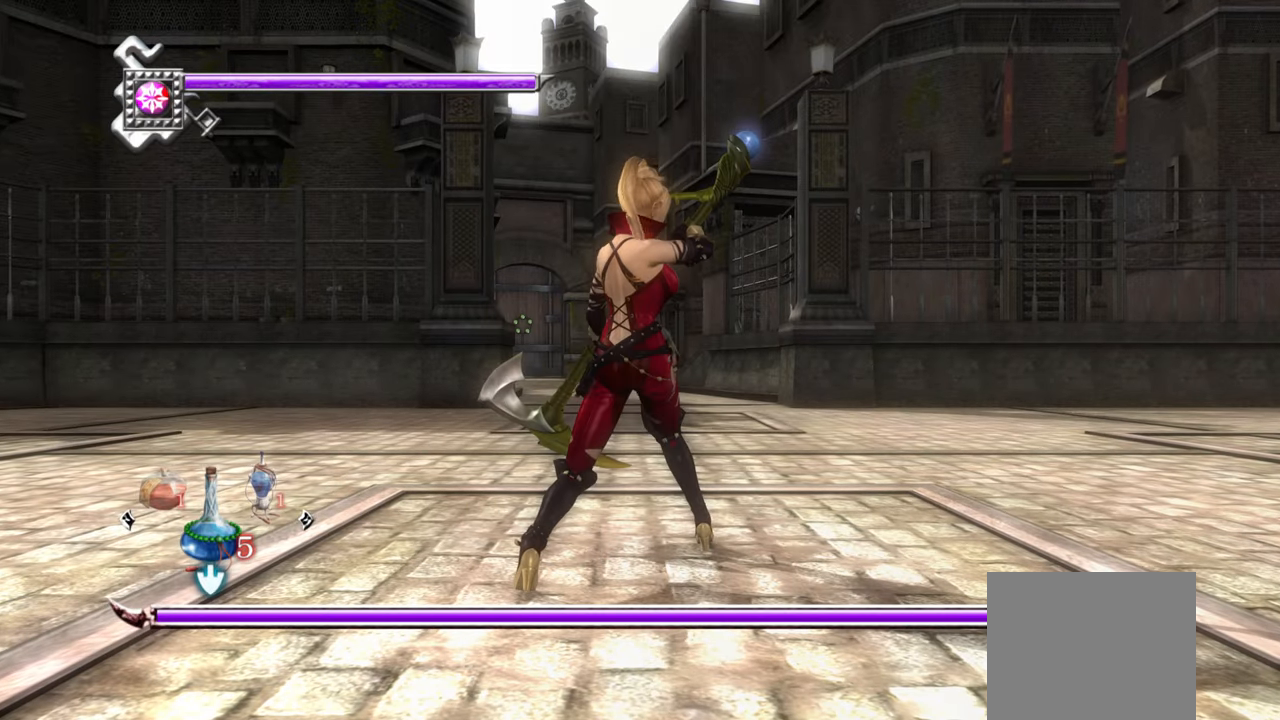
{"buttons": ["L1"], "left_stick": "right", "right_stick": "center", "events": [[300, "left_stick", "right"]]}
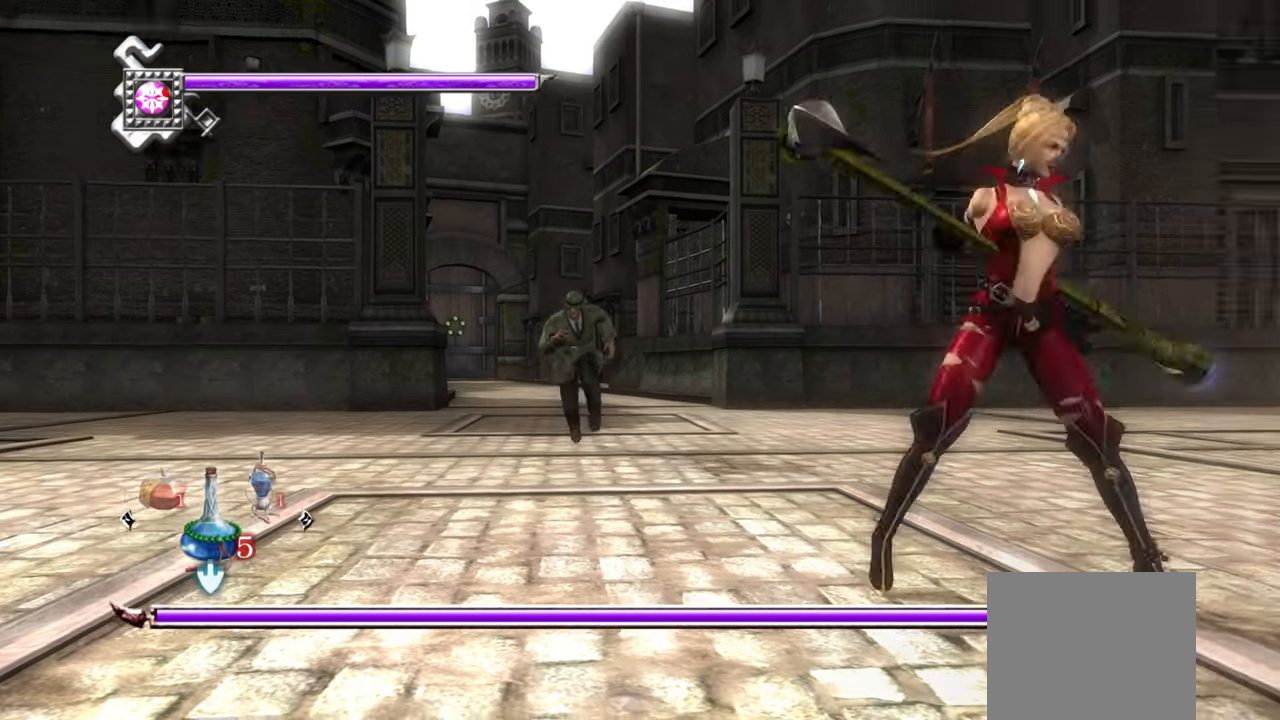
{"buttons": ["L1"], "left_stick": "center", "right_stick": "center", "events": [[17, "CROSS", "down"], [150, "CROSS", "up"], [184, "CROSS", "down"], [300, "left_stick", "up-right"], [317, "CROSS", "up"], [500, "left_stick", "center"]]}
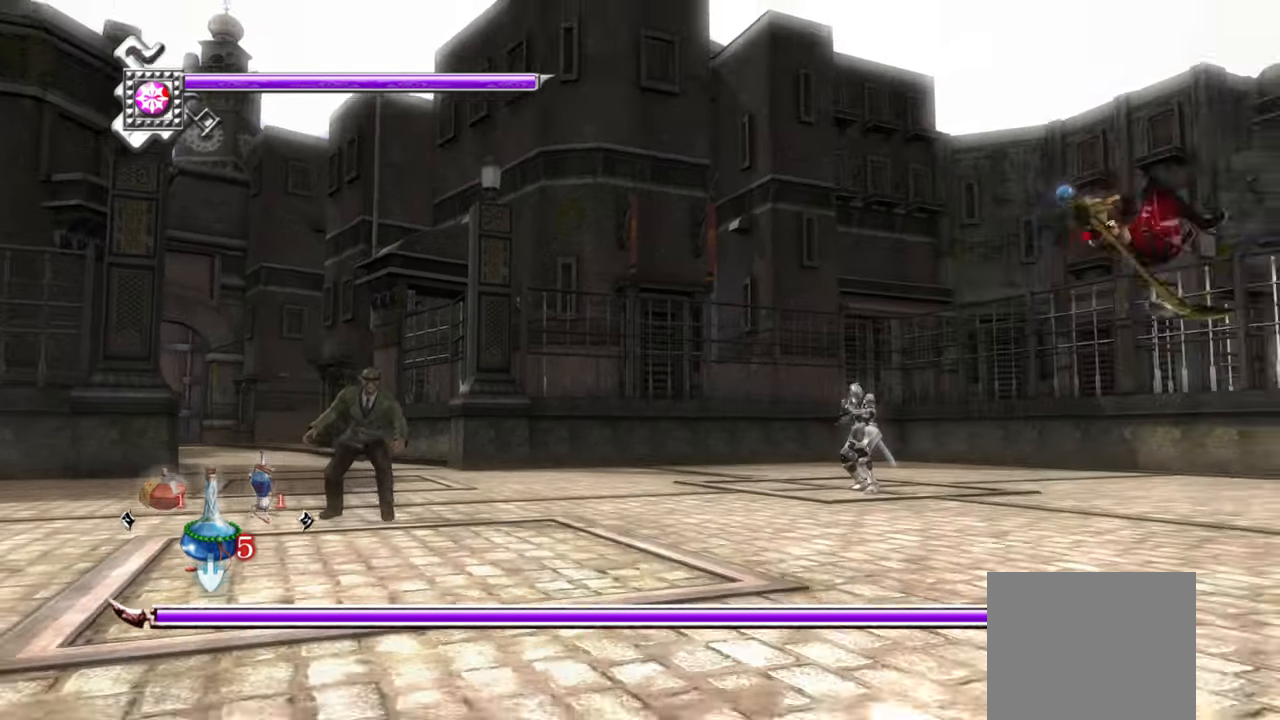
{"buttons": ["L1"], "left_stick": "up", "right_stick": "center", "events": [[334, "left_stick", "up"]]}
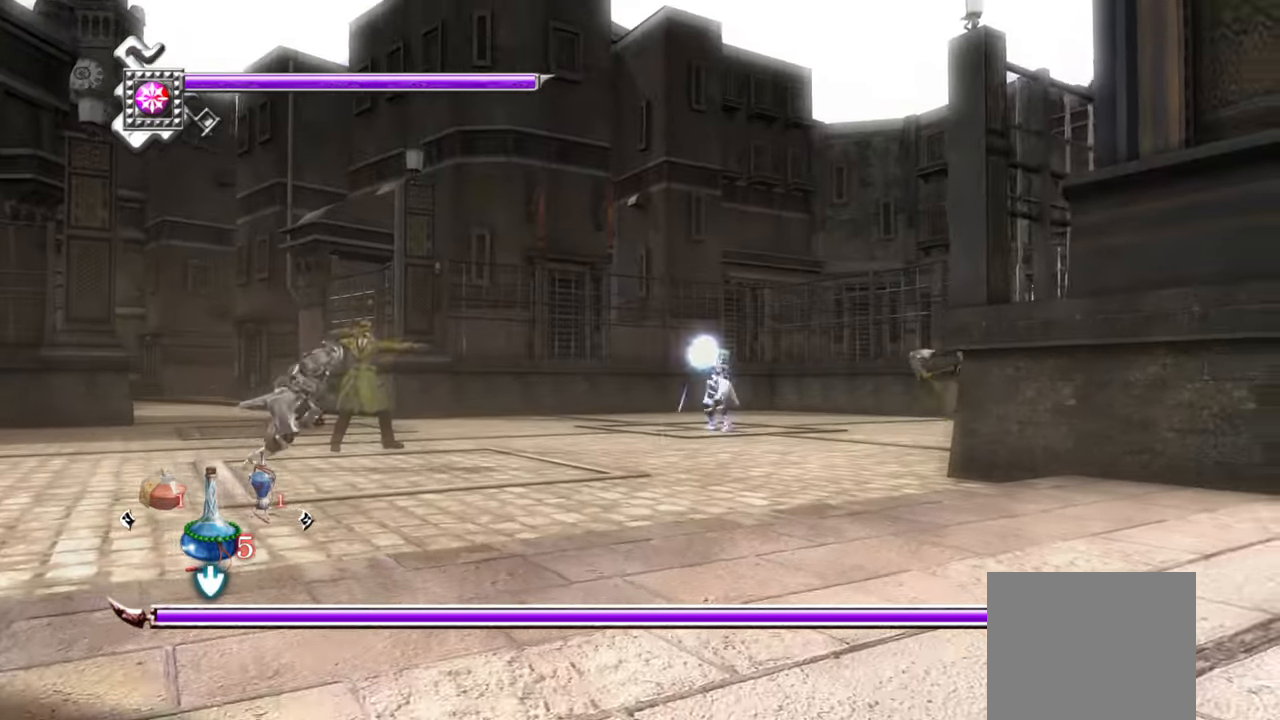
{"buttons": [], "left_stick": "up-left", "right_stick": "center", "events": [[67, "CROSS", "down"], [217, "L1", "up"], [234, "CROSS", "up"], [350, "SQUARE", "down"], [416, "left_stick", "up-left"], [483, "SQUARE", "up"]]}
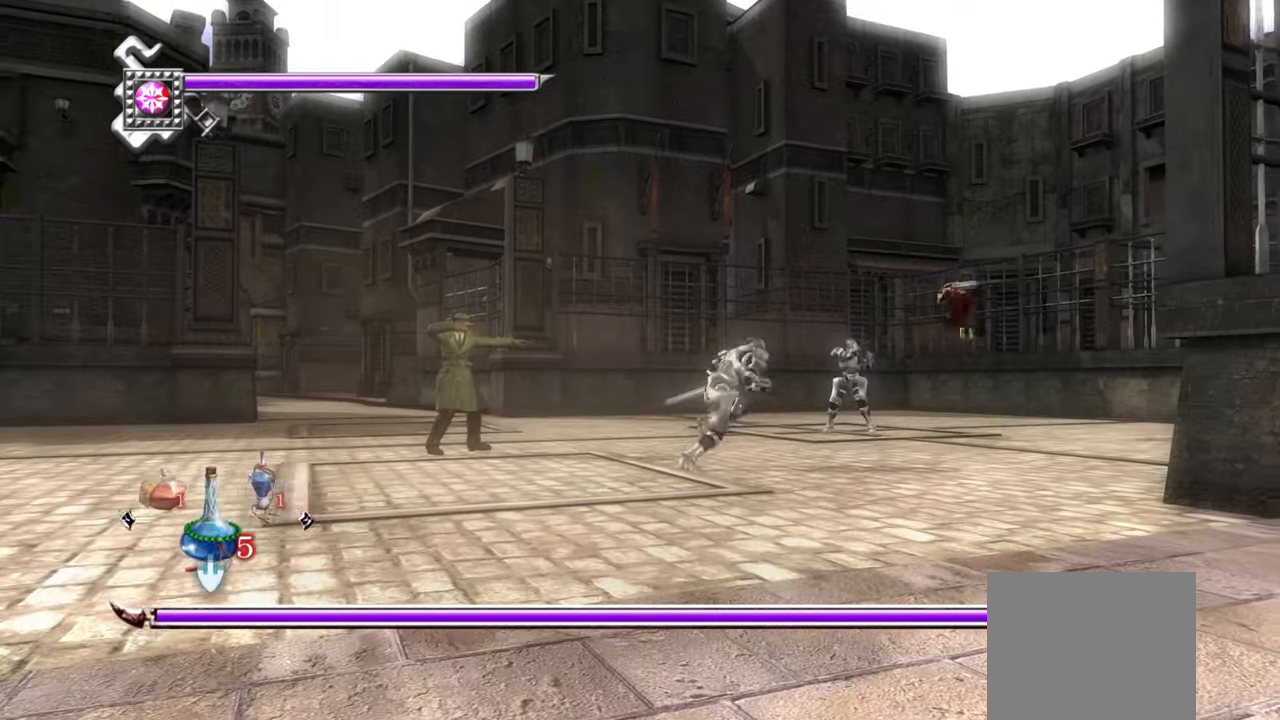
{"buttons": ["TRIANGLE", "L1"], "left_stick": "center", "right_stick": "center", "events": [[83, "SQUARE", "down"], [133, "SQUARE", "up"], [200, "SQUARE", "down"], [300, "SQUARE", "up"], [433, "left_stick", "center"], [466, "TRIANGLE", "down"], [483, "L1", "down"]]}
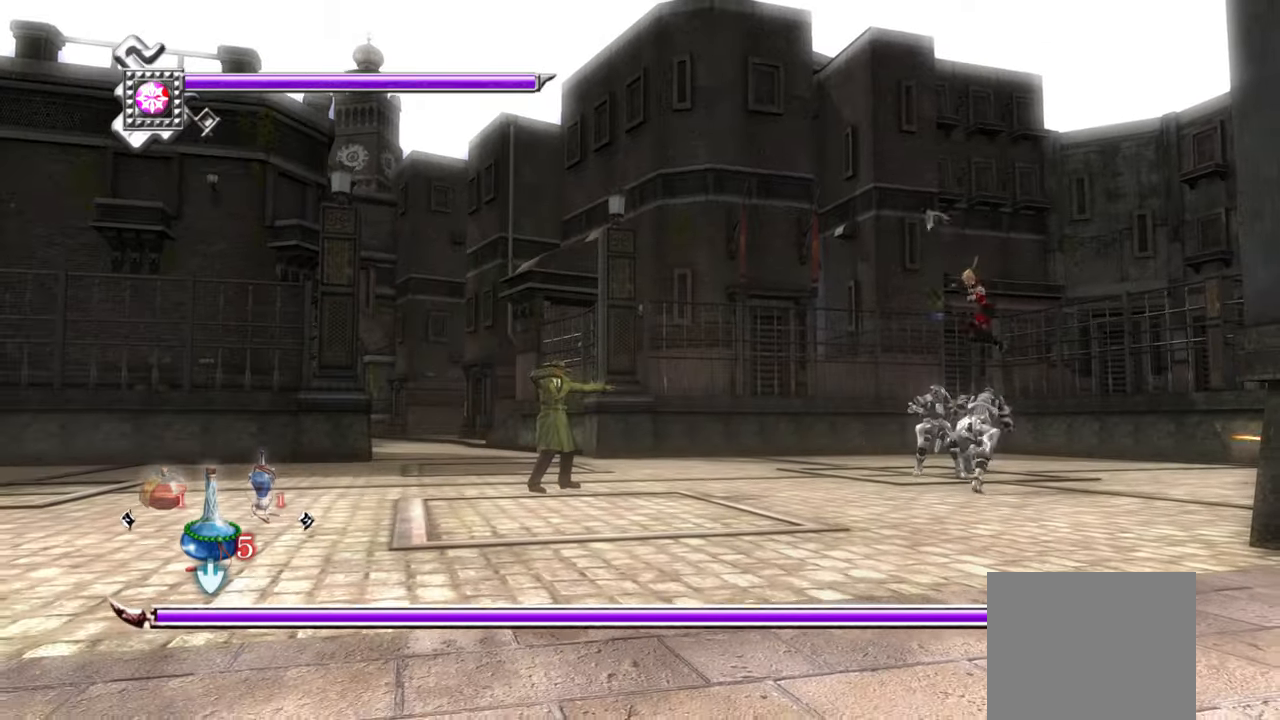
{"buttons": ["L1"], "left_stick": "center", "right_stick": "center", "events": [[33, "TRIANGLE", "up"]]}
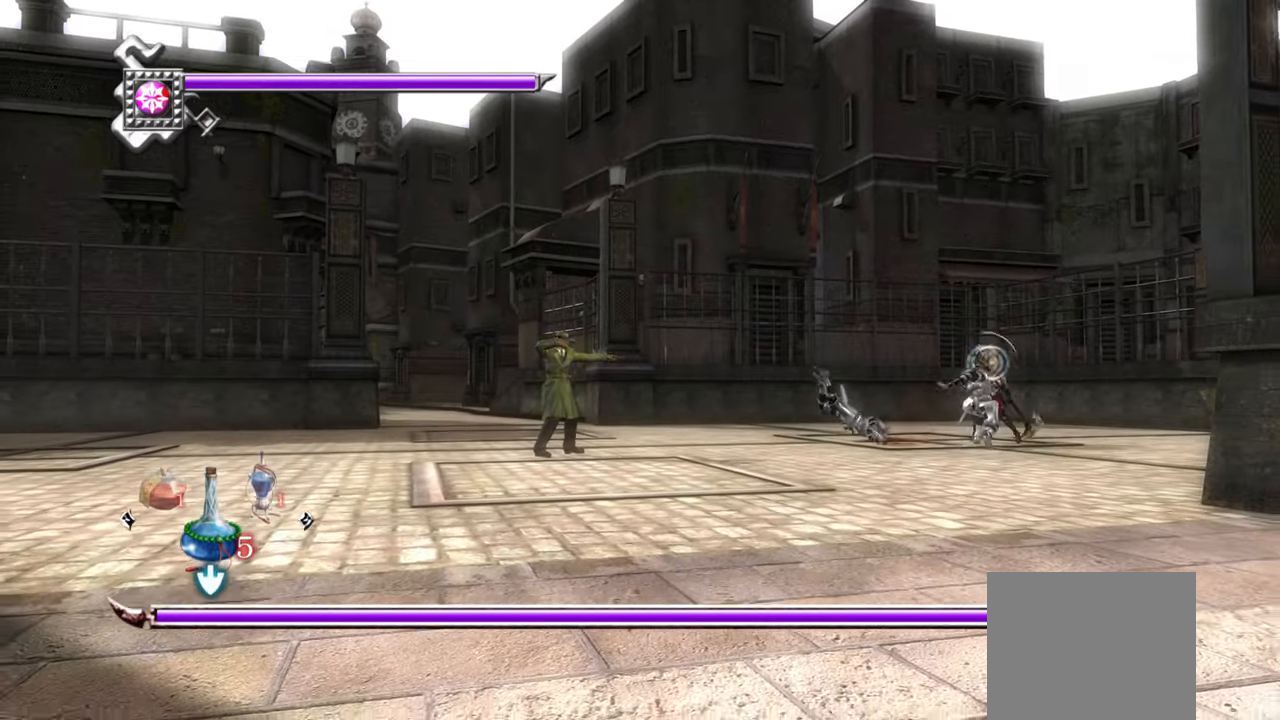
{"buttons": ["L1"], "left_stick": "center", "right_stick": "center", "events": [[183, "left_stick", "down-right"], [250, "left_stick", "down"], [383, "left_stick", "center"]]}
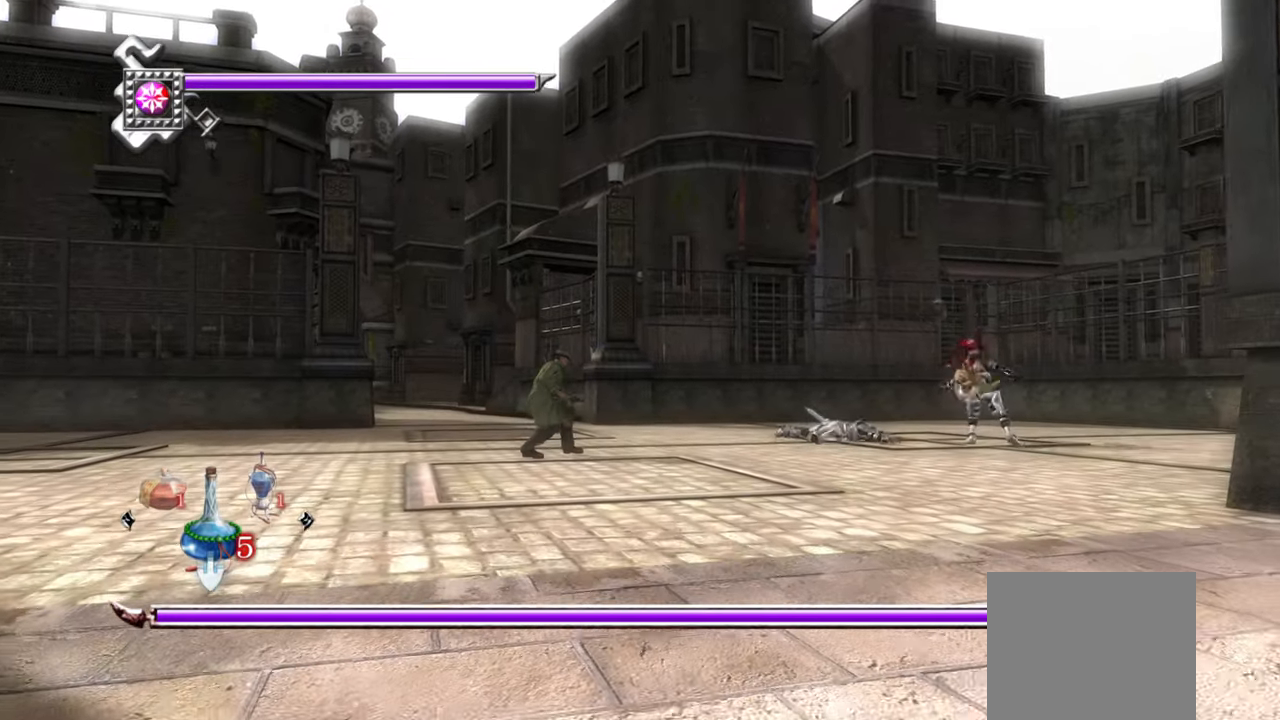
{"buttons": ["SQUARE"], "left_stick": "center", "right_stick": "center", "events": [[116, "SQUARE", "down"], [166, "L1", "up"], [250, "SQUARE", "up"], [316, "SQUARE", "down"], [400, "SQUARE", "up"], [466, "SQUARE", "down"]]}
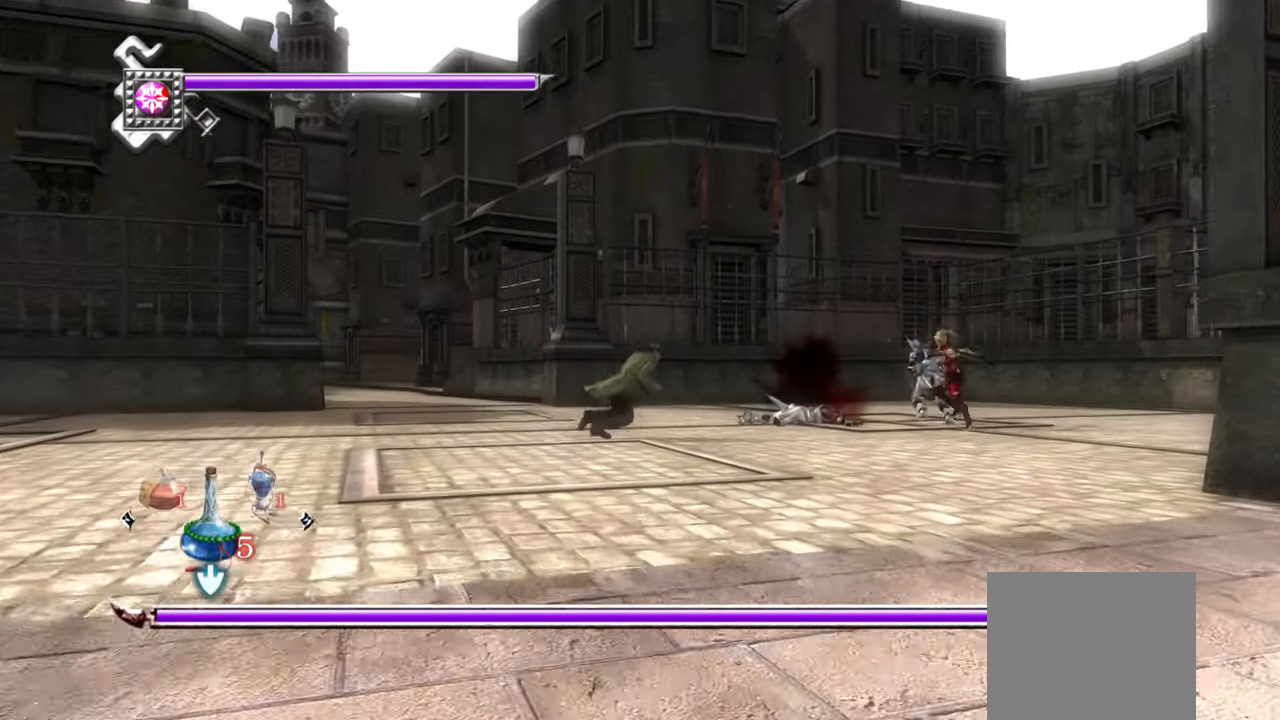
{"buttons": ["TRIANGLE"], "left_stick": "center", "right_stick": "center", "events": [[50, "SQUARE", "up"], [233, "TRIANGLE", "down"], [316, "TRIANGLE", "up"], [366, "TRIANGLE", "down"], [450, "TRIANGLE", "up"], [500, "TRIANGLE", "down"]]}
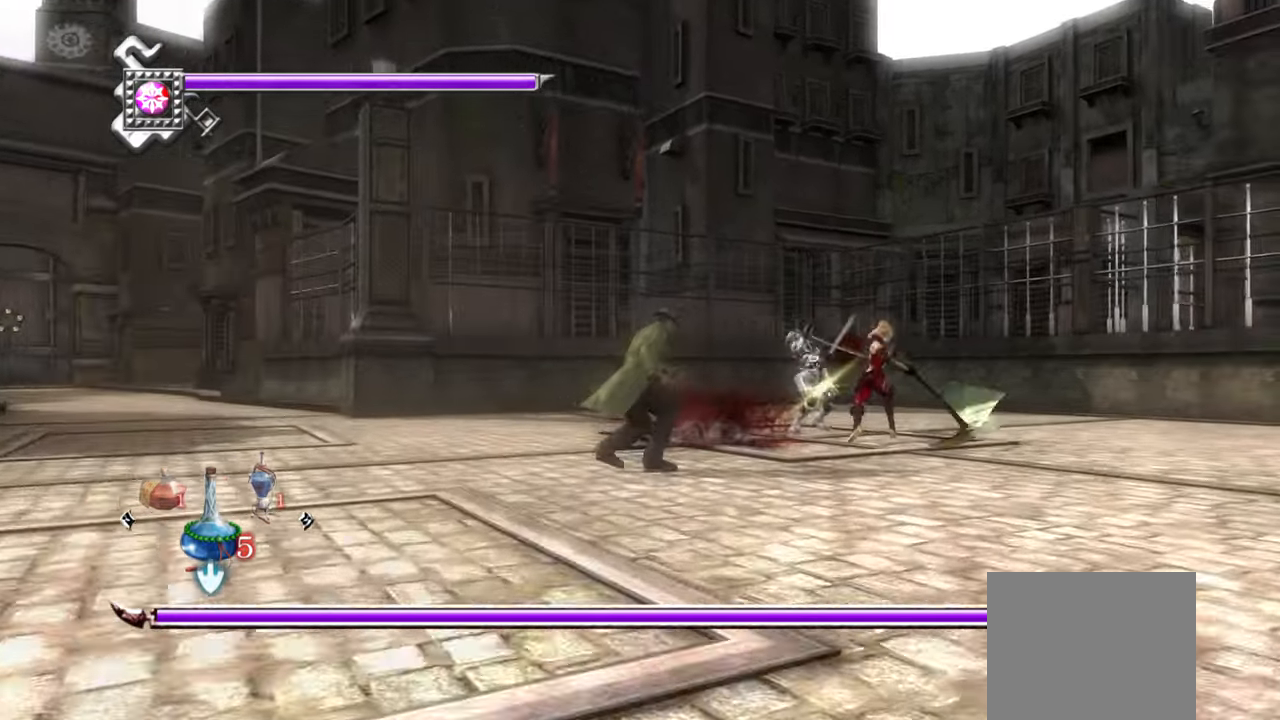
{"buttons": ["L1"], "left_stick": "center", "right_stick": "center", "events": [[83, "TRIANGLE", "up"], [116, "TRIANGLE", "down"], [200, "TRIANGLE", "up"], [250, "L1", "down"]]}
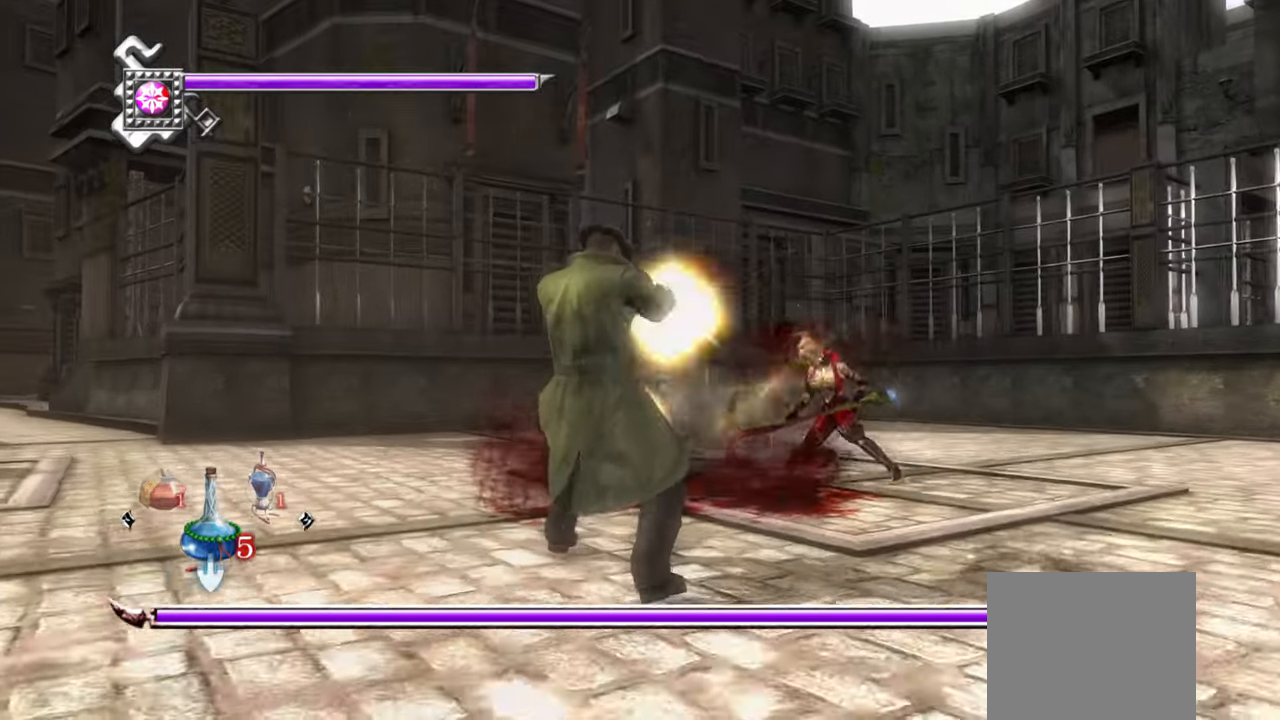
{"buttons": ["L1"], "left_stick": "down", "right_stick": "center", "events": [[433, "left_stick", "down"]]}
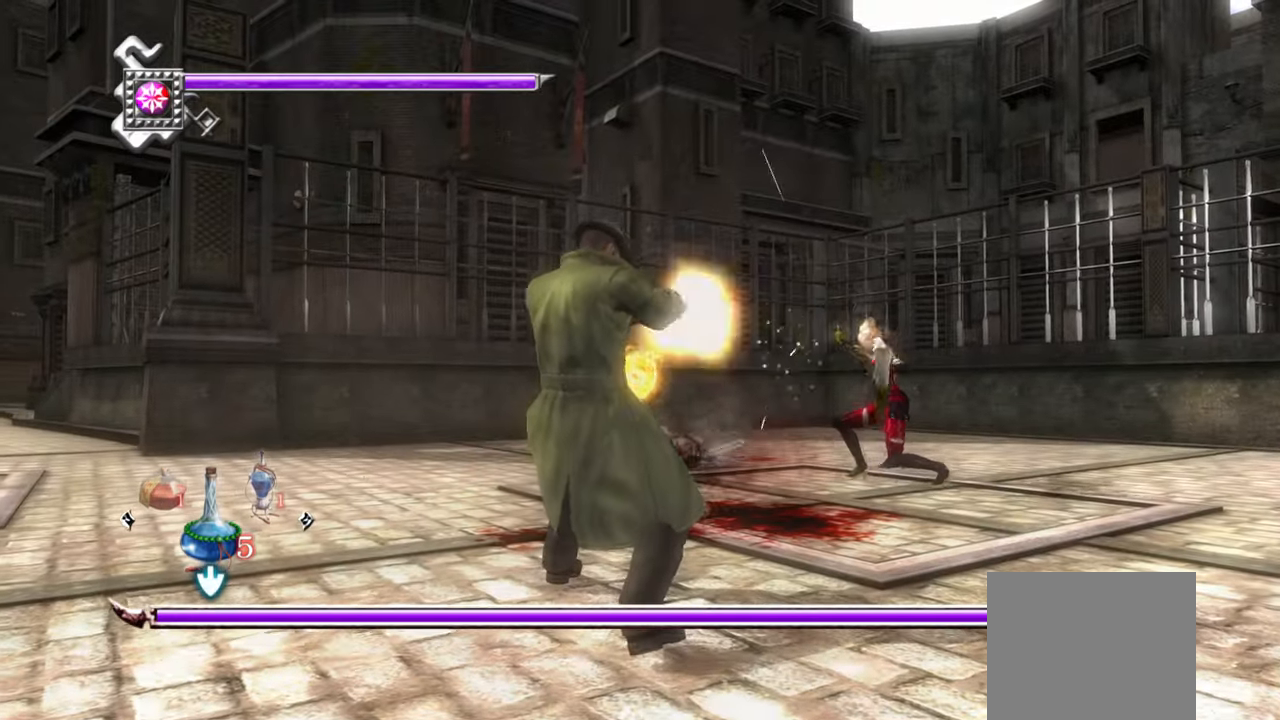
{"buttons": ["L1"], "left_stick": "center", "right_stick": "center", "events": [[83, "left_stick", "center"], [183, "left_stick", "down"], [250, "CROSS", "down"], [350, "CROSS", "up"], [350, "left_stick", "center"], [416, "CROSS", "down"], [500, "CROSS", "up"]]}
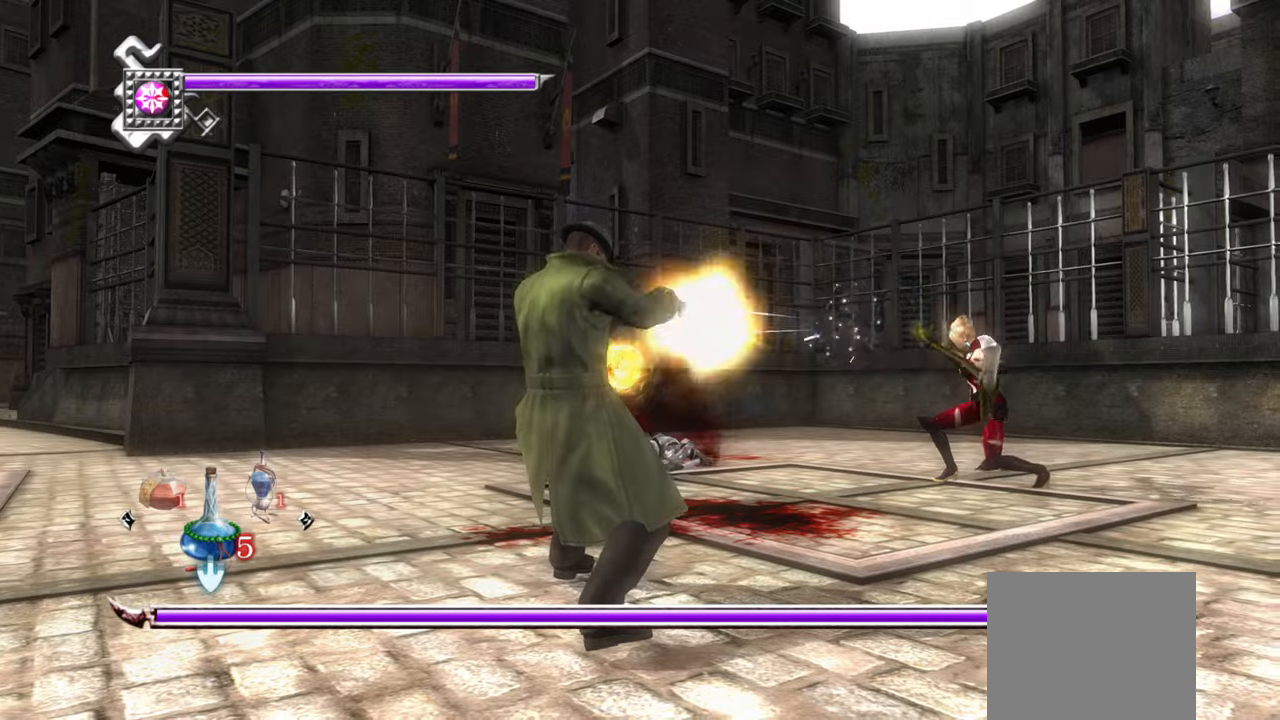
{"buttons": ["L1"], "left_stick": "down-left", "right_stick": "center", "events": [[67, "CROSS", "down"], [150, "CROSS", "up"], [283, "left_stick", "down-left"], [350, "CROSS", "down"], [450, "CROSS", "up"]]}
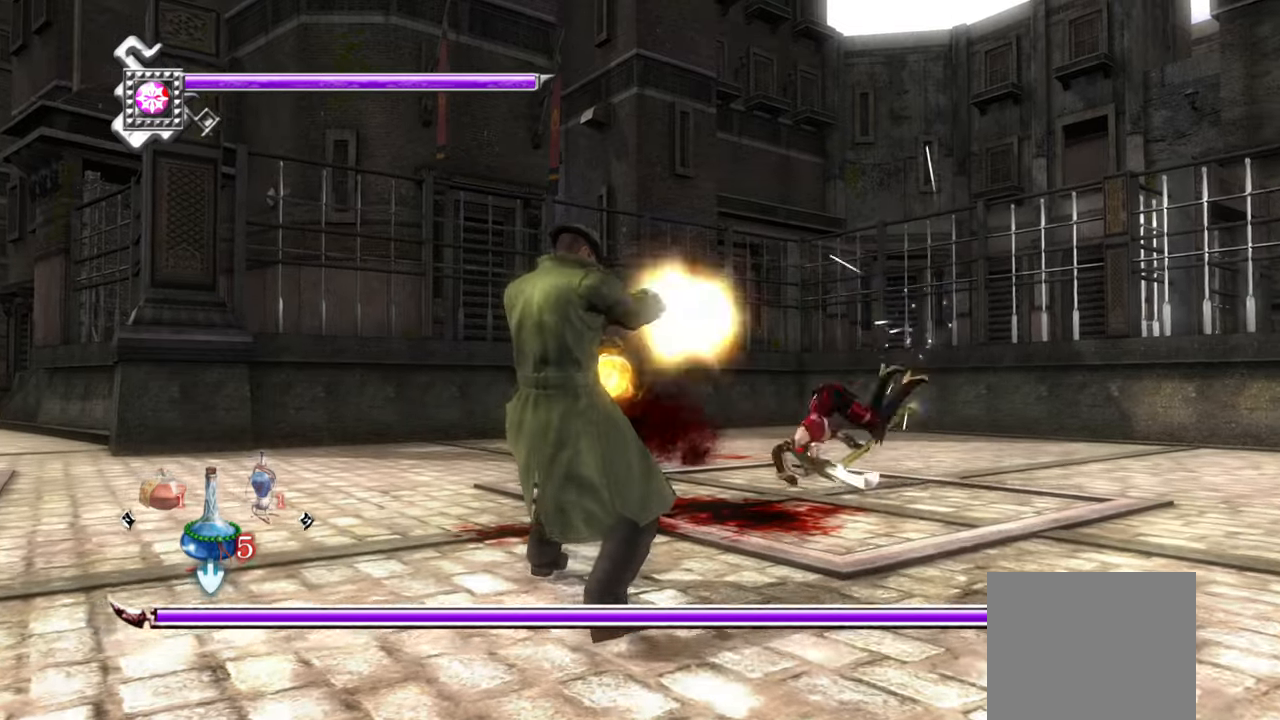
{"buttons": ["L1"], "left_stick": "down", "right_stick": "center", "events": [[17, "CROSS", "down"], [83, "CROSS", "up"], [150, "CROSS", "down"], [233, "CROSS", "up"], [267, "left_stick", "down"], [283, "CROSS", "down"], [367, "CROSS", "up"]]}
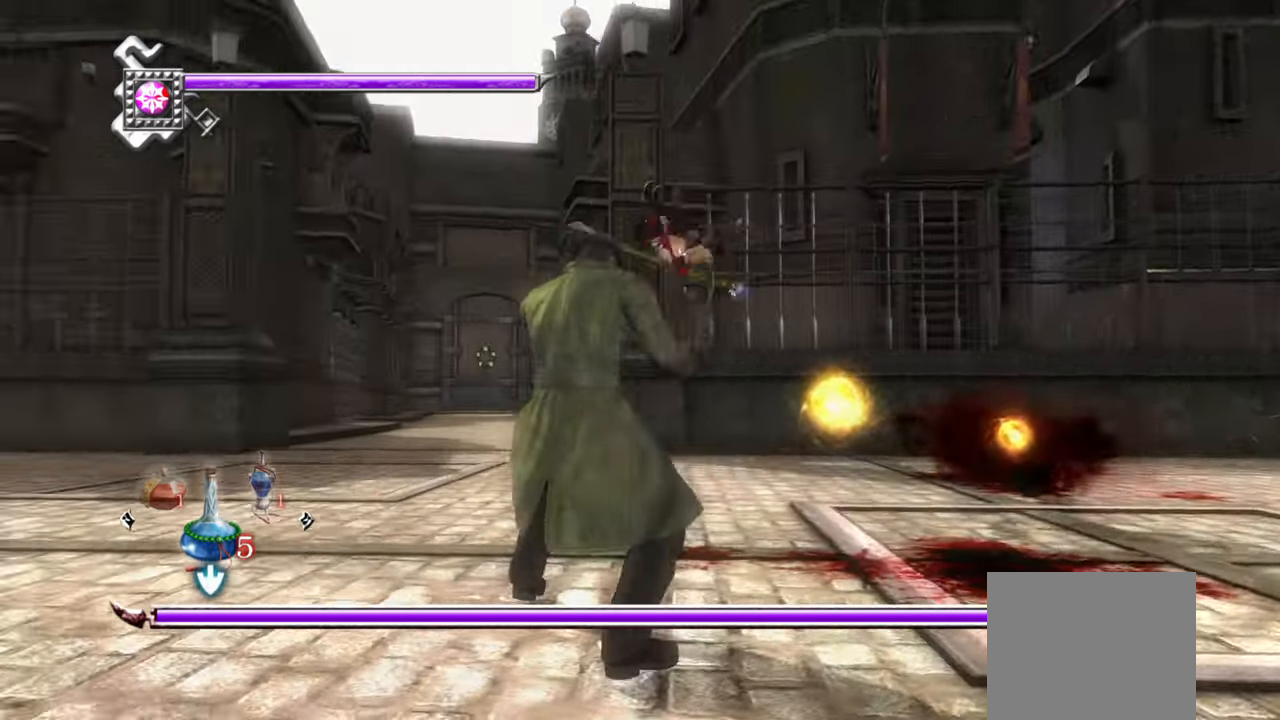
{"buttons": ["TRIANGLE"], "left_stick": "center", "right_stick": "center", "events": [[167, "left_stick", "center"], [250, "TRIANGLE", "down"], [417, "L1", "up"]]}
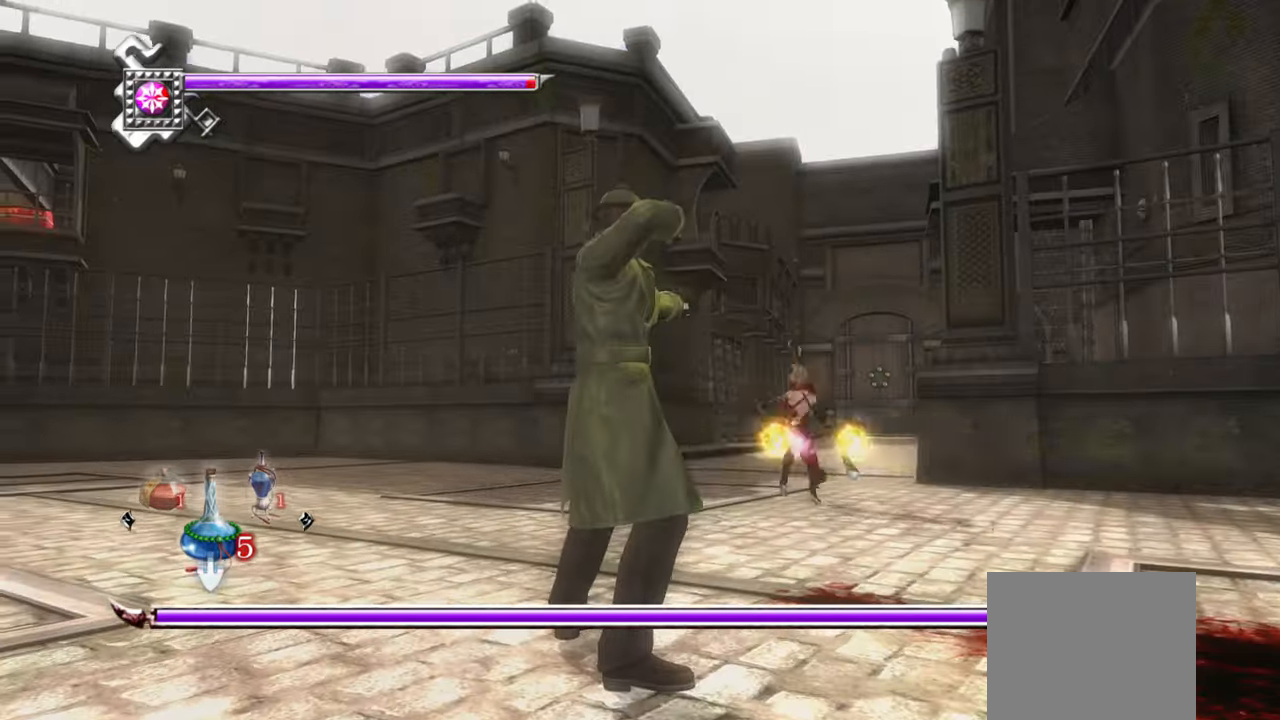
{"buttons": ["L1"], "left_stick": "center", "right_stick": "center", "events": [[33, "R1", "down"], [67, "TRIANGLE", "up"], [117, "R1", "up"], [317, "right_stick", "left"], [483, "L1", "down"], [500, "right_stick", "center"]]}
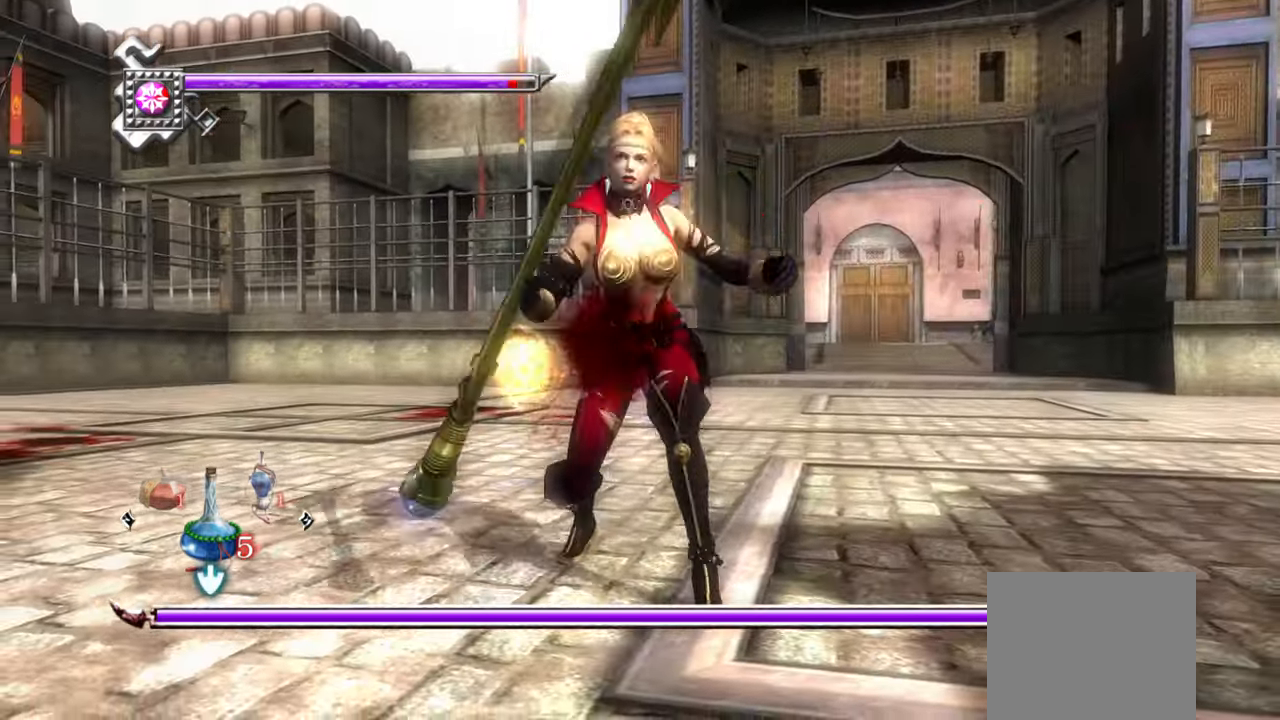
{"buttons": ["L1"], "left_stick": "center", "right_stick": "center", "events": []}
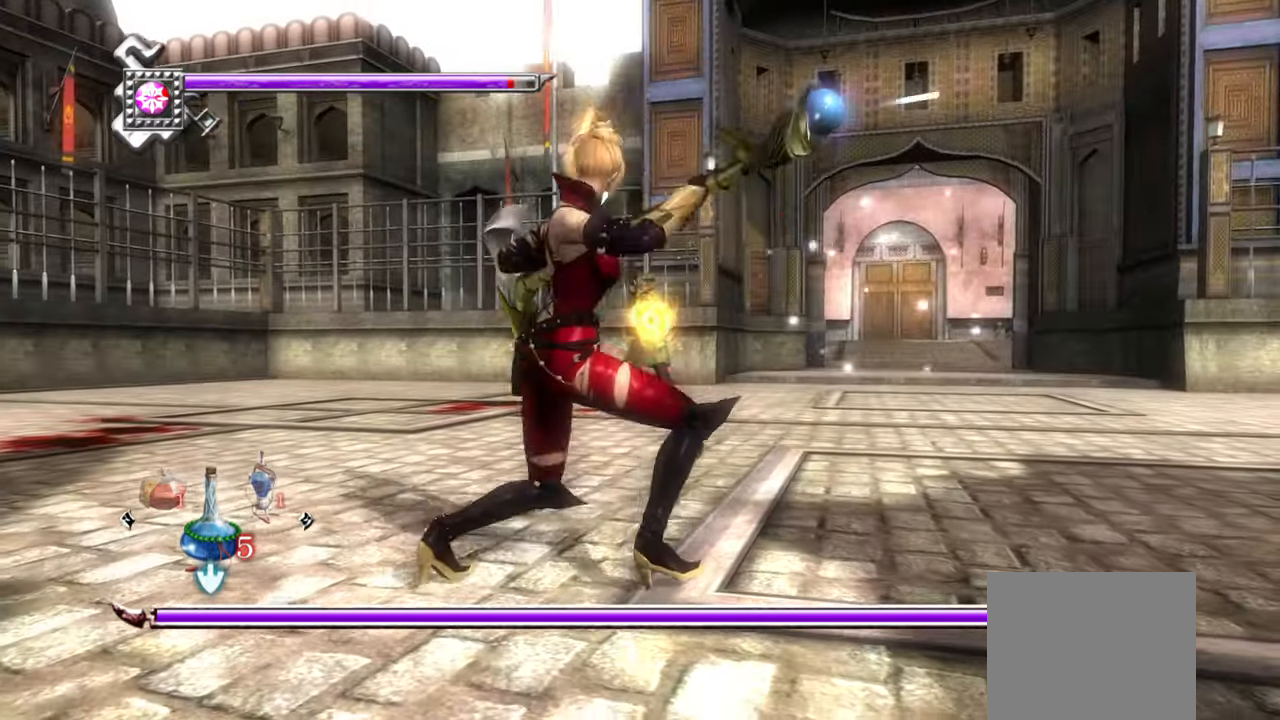
{"buttons": ["L1"], "left_stick": "center", "right_stick": "center", "events": [[50, "left_stick", "up"], [300, "left_stick", "center"]]}
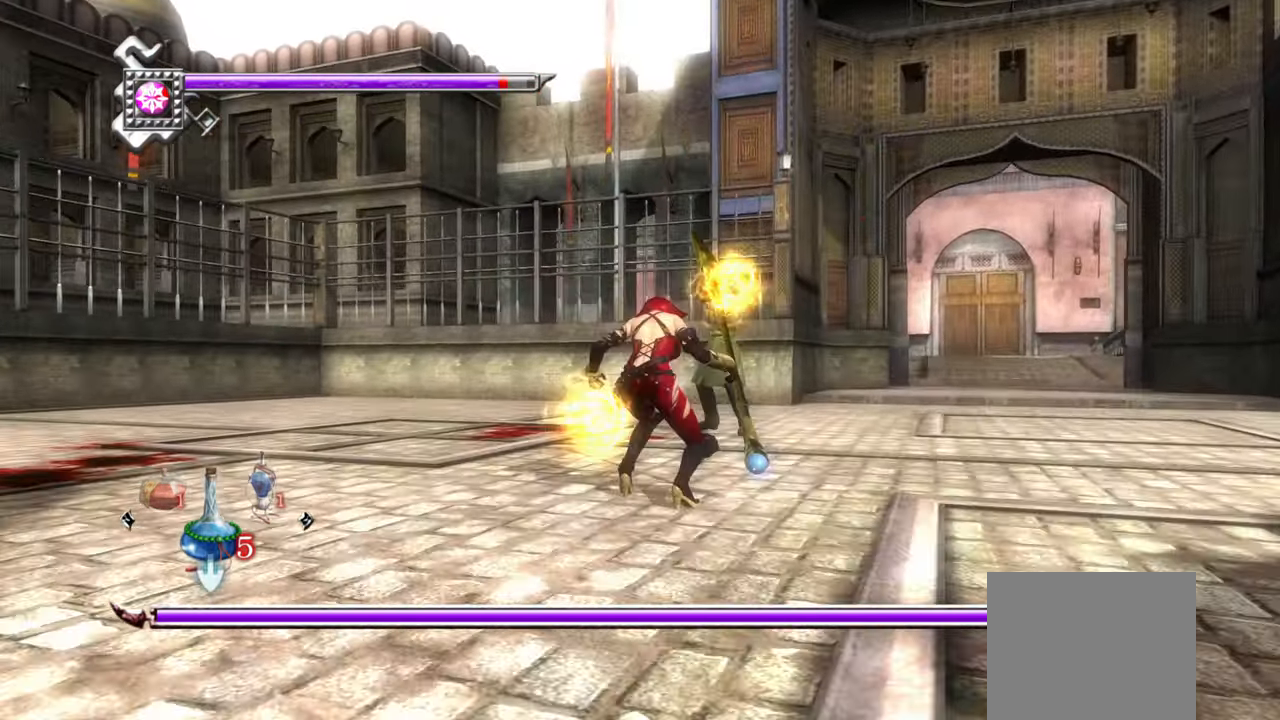
{"buttons": ["L1"], "left_stick": "center", "right_stick": "center", "events": [[17, "SQUARE", "down"], [83, "L1", "up"], [133, "SQUARE", "up"], [217, "SQUARE", "down"], [300, "L1", "down"], [333, "SQUARE", "up"]]}
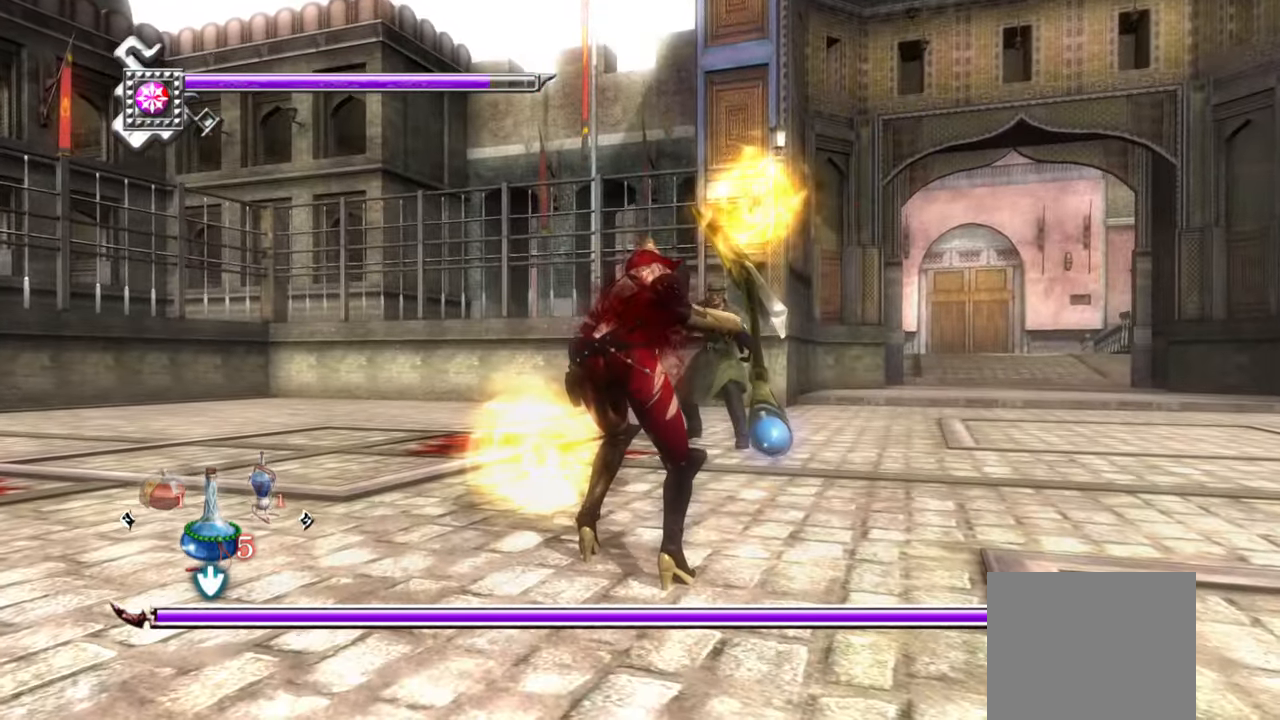
{"buttons": ["L1"], "left_stick": "up-left", "right_stick": "center", "events": [[333, "left_stick", "up-left"]]}
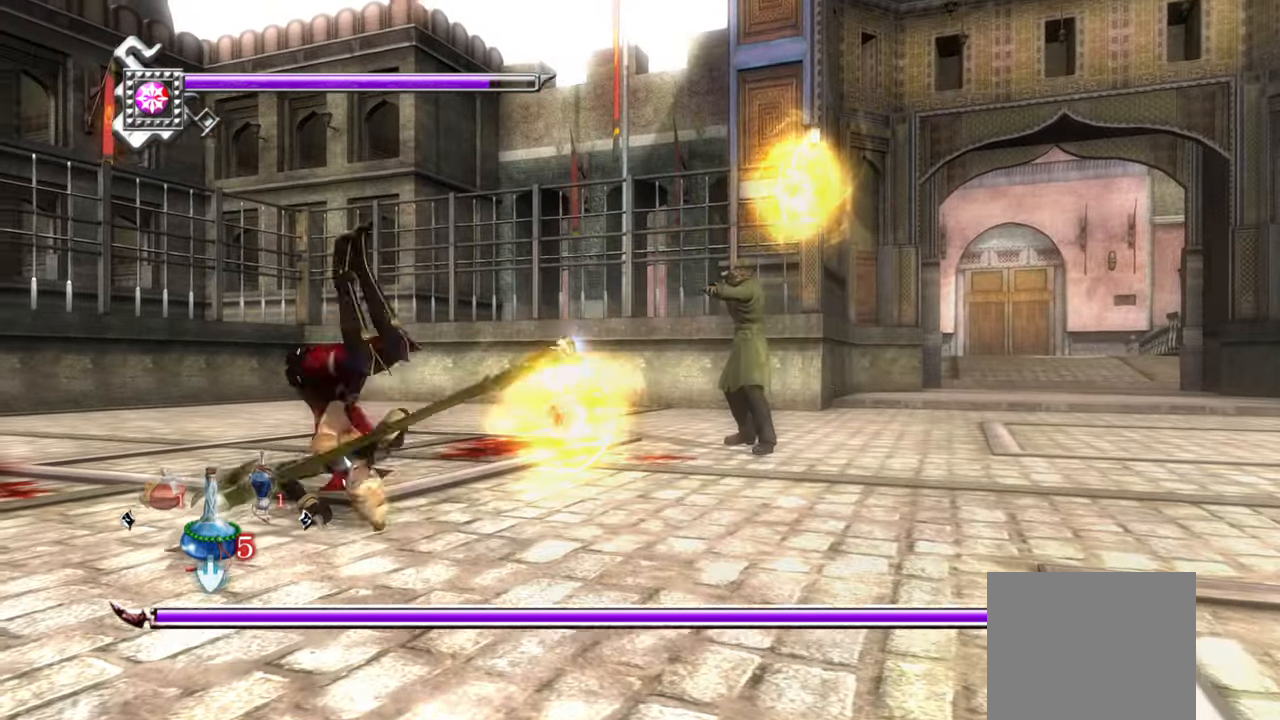
{"buttons": ["L1"], "left_stick": "right", "right_stick": "center", "events": [[17, "left_stick", "up"], [67, "CROSS", "down"], [200, "CROSS", "up"], [234, "left_stick", "right"]]}
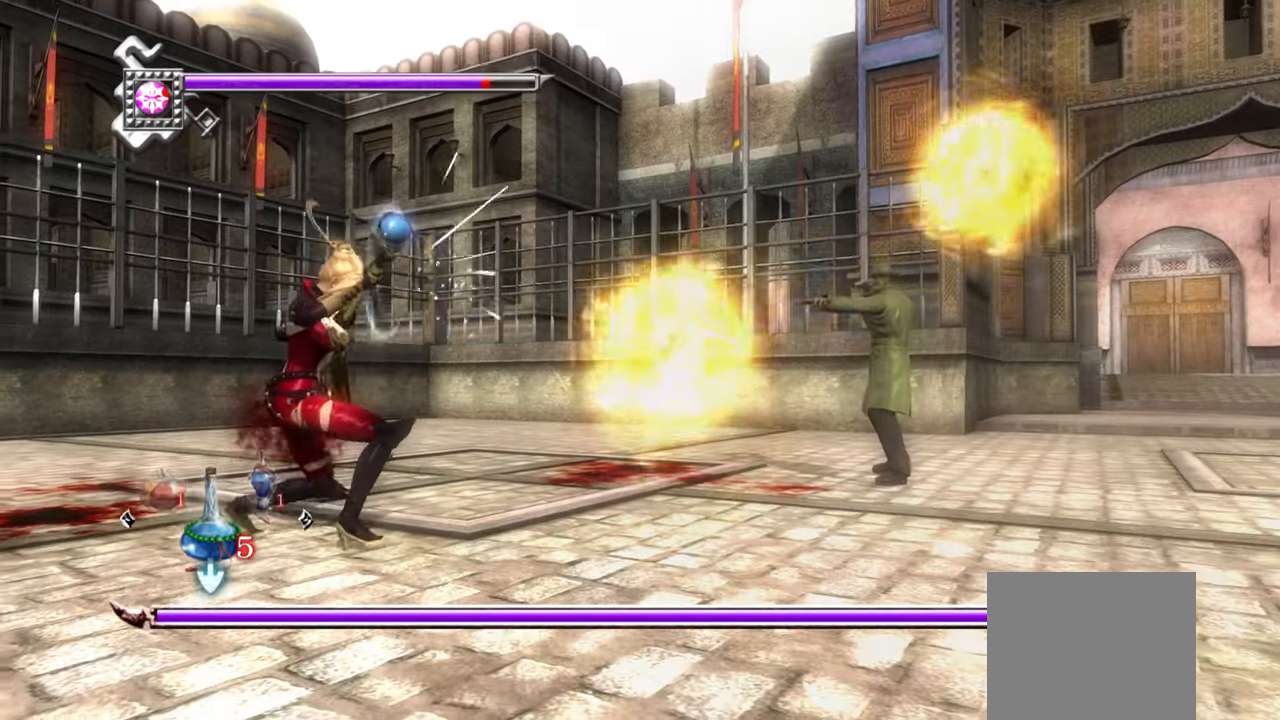
{"buttons": ["L1"], "left_stick": "up-right", "right_stick": "center", "events": [[117, "left_stick", "center"], [367, "left_stick", "up-right"]]}
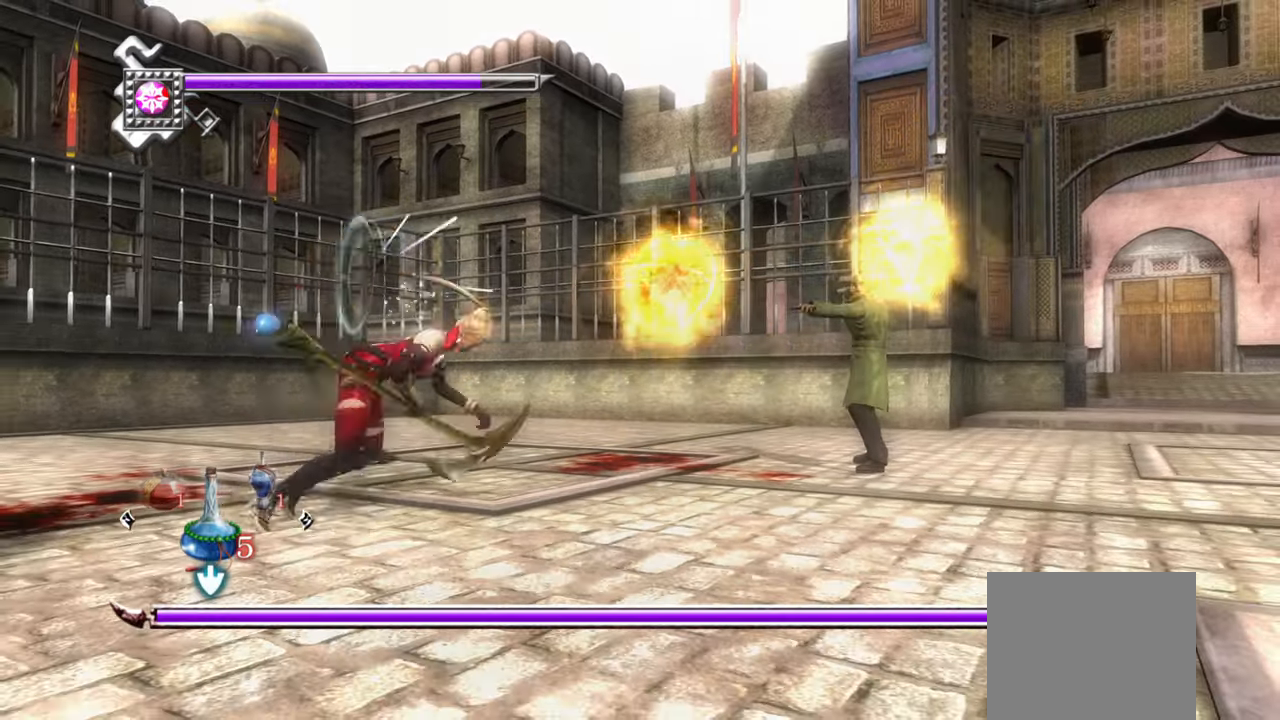
{"buttons": ["L1"], "left_stick": "center", "right_stick": "center", "events": [[150, "left_stick", "center"], [350, "SQUARE", "down"], [467, "SQUARE", "up"]]}
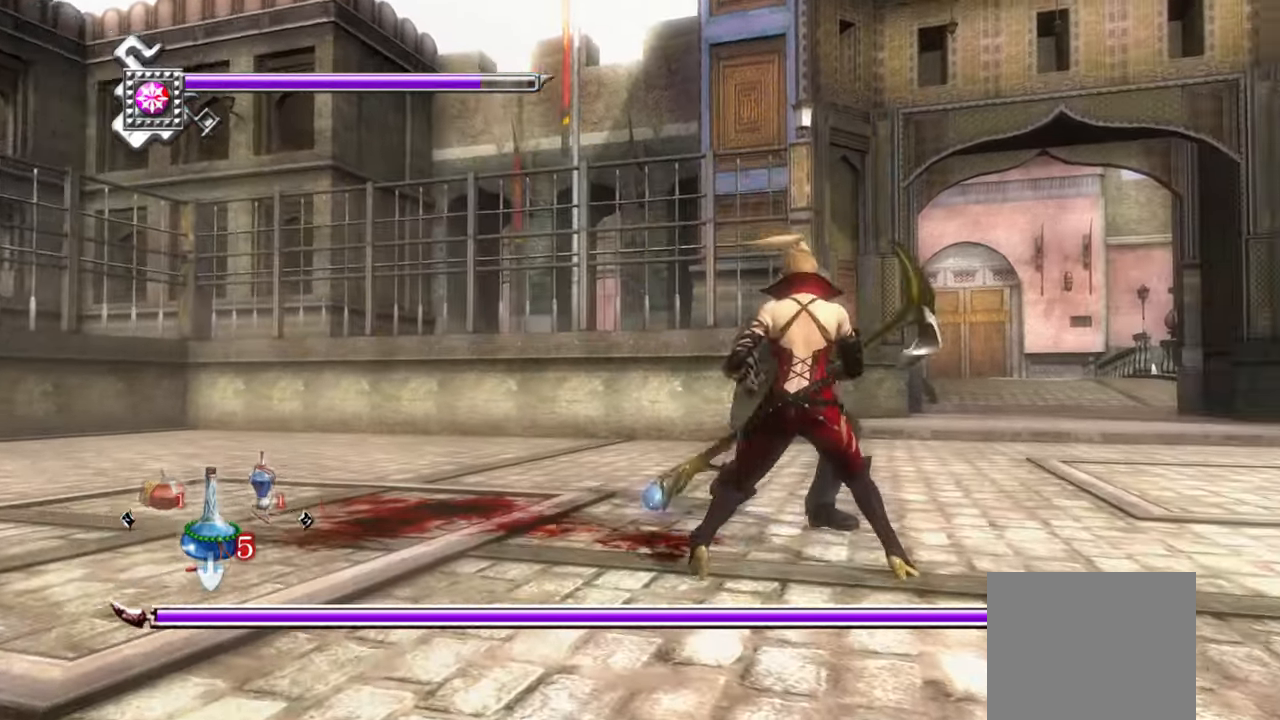
{"buttons": ["L1"], "left_stick": "center", "right_stick": "center", "events": [[17, "L1", "up"], [17, "SQUARE", "down"], [134, "SQUARE", "up"], [184, "L1", "down"]]}
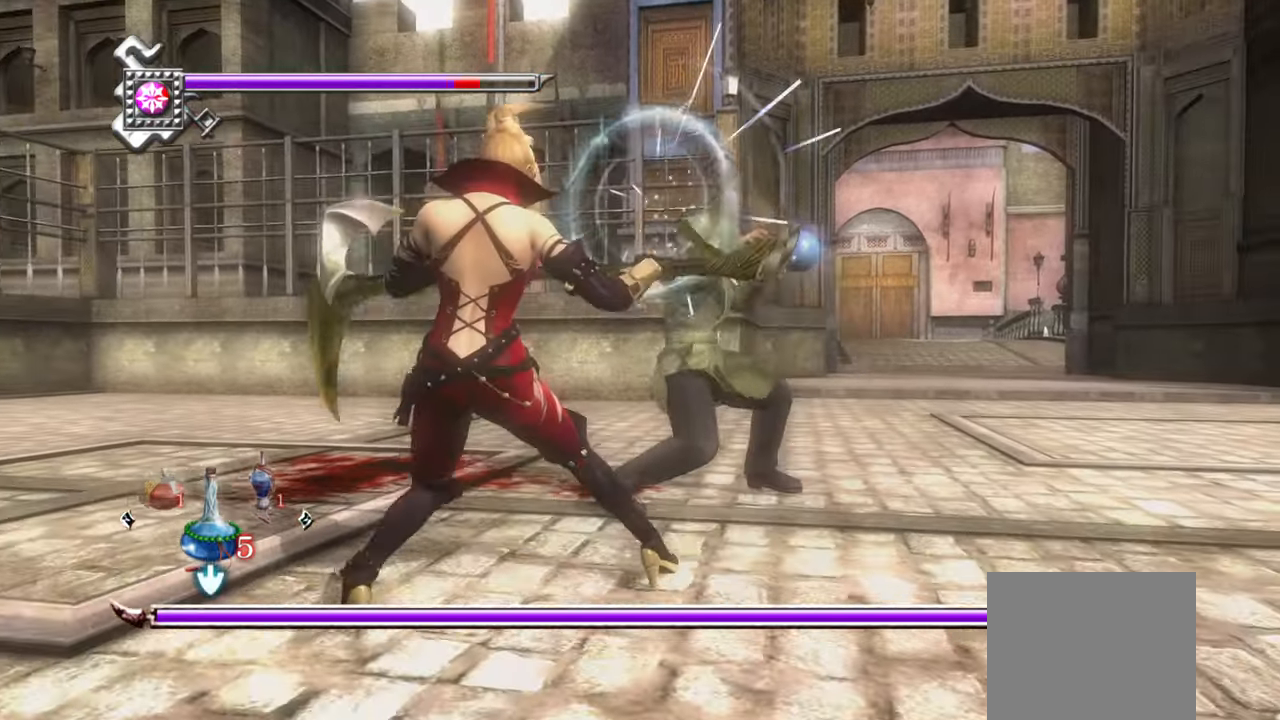
{"buttons": ["L1"], "left_stick": "up-right", "right_stick": "center", "events": [[317, "left_stick", "up-right"]]}
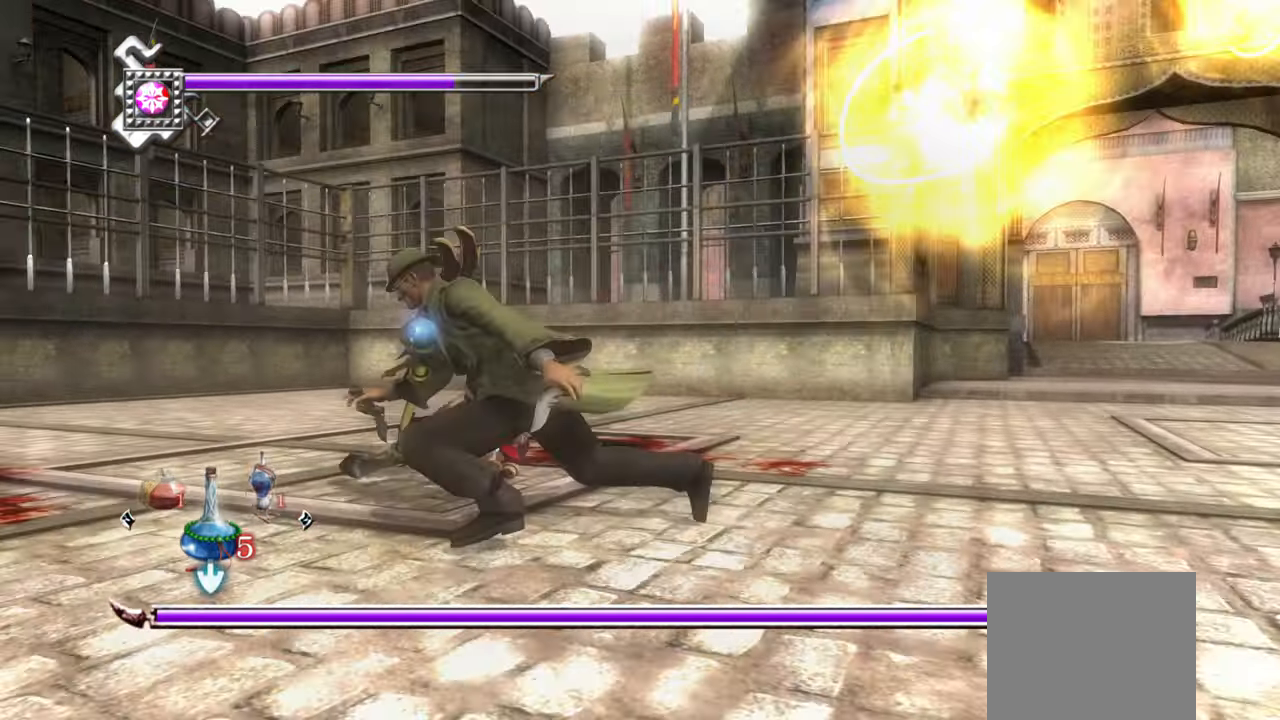
{"buttons": ["TRIANGLE"], "left_stick": "center", "right_stick": "center", "events": [[134, "left_stick", "center"], [317, "TRIANGLE", "down"], [417, "L1", "up"]]}
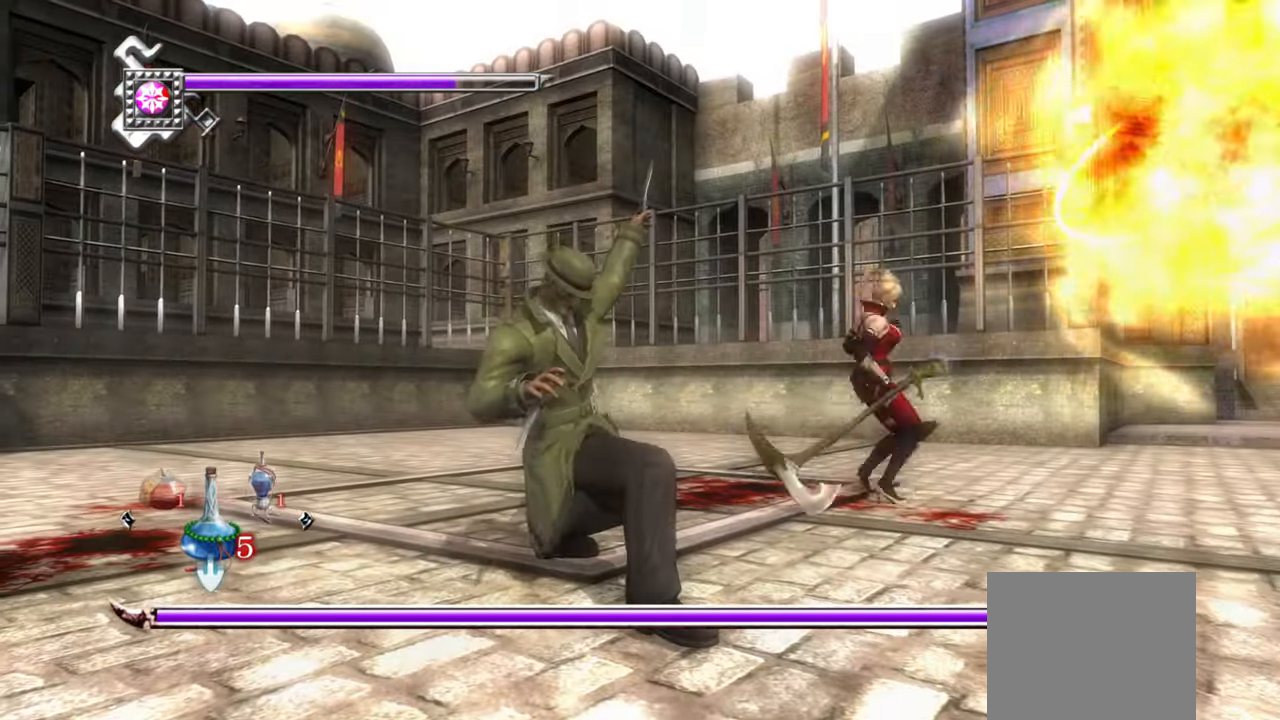
{"buttons": ["R1"], "left_stick": "center", "right_stick": "center", "events": [[467, "TRIANGLE", "up"], [484, "R1", "down"]]}